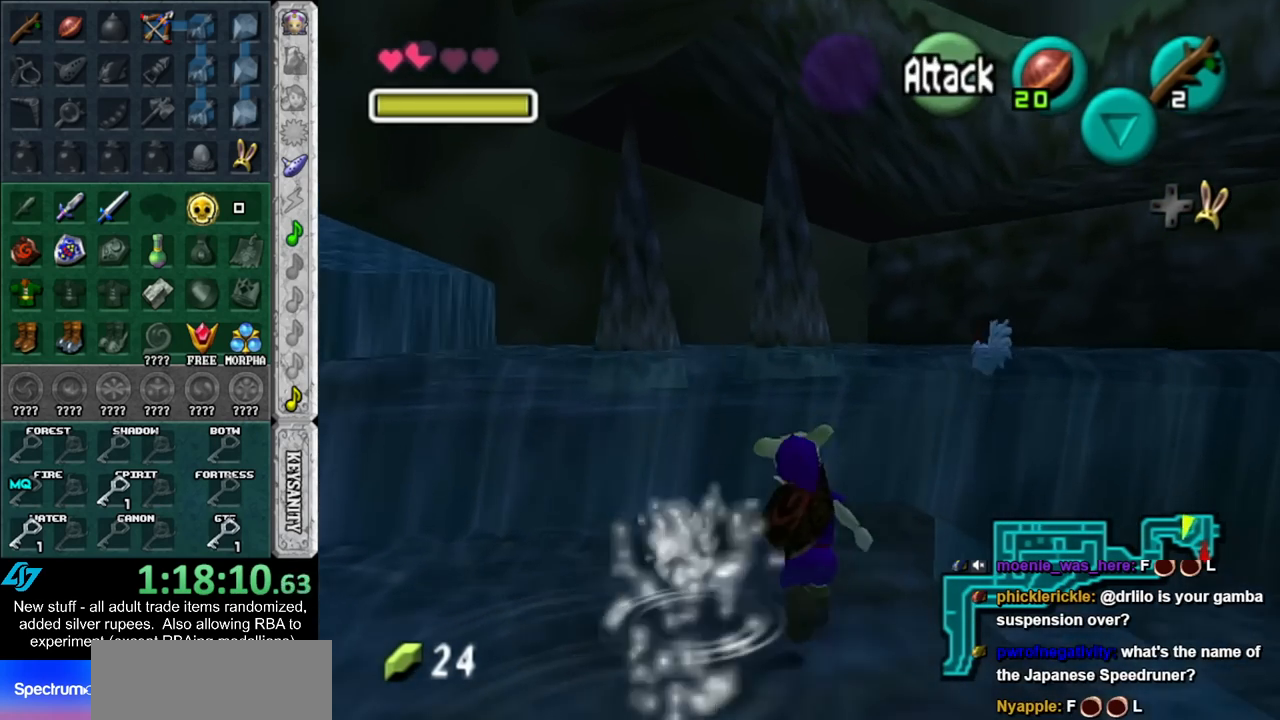
Gameplay with a controller (Nintendo layout); each line is a JSON object with the inputs held at the frame after it. "events" lists button and stick changes between this image and that frame as [ms after this image, input, new state], when the widget could be followed in between. Not read: L3 R3.
{"buttons": [], "left_stick": "up", "right_stick": "center", "events": [[83, "A", "down"], [267, "A", "up"]]}
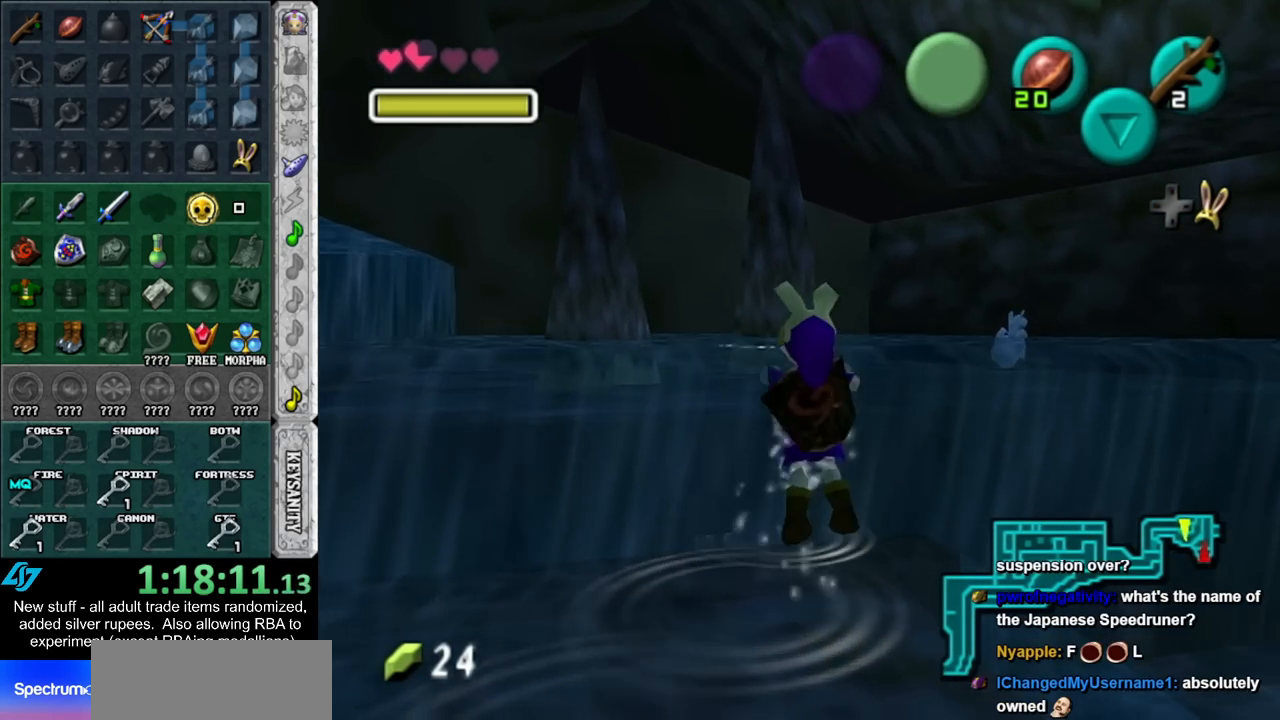
{"buttons": [], "left_stick": "up", "right_stick": "center", "events": []}
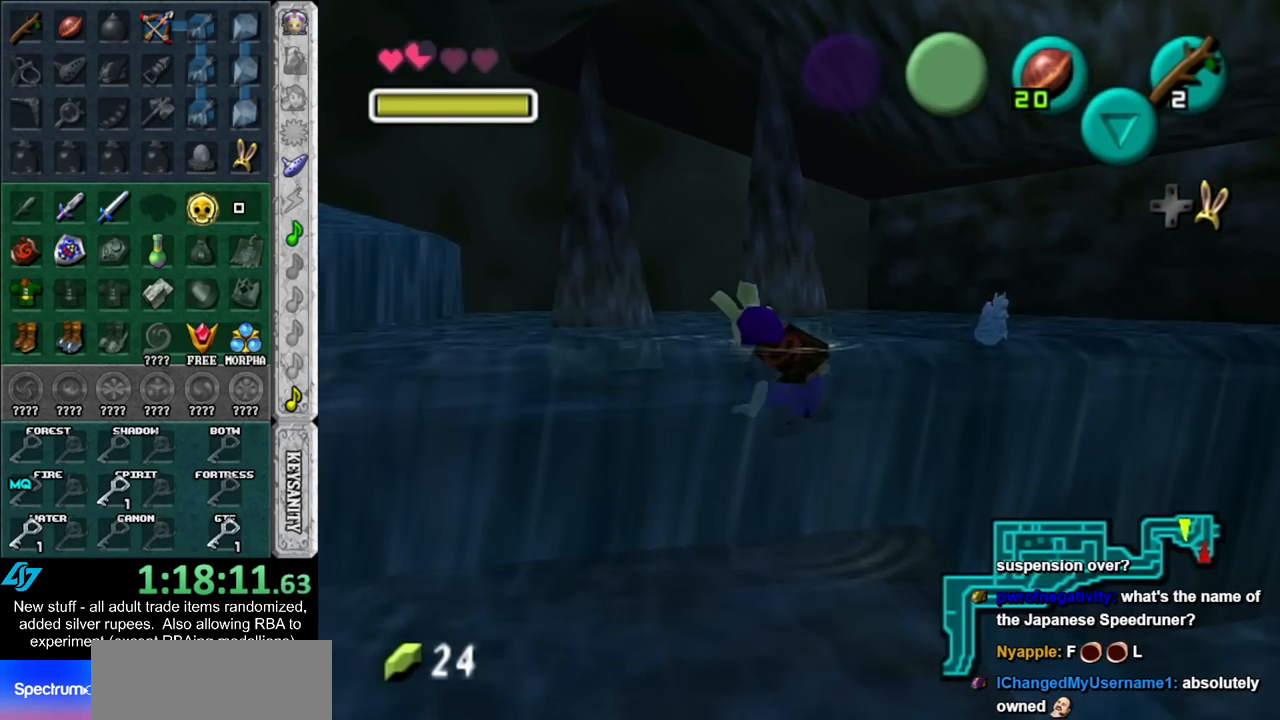
{"buttons": [], "left_stick": "up-right", "right_stick": "center", "events": [[450, "left_stick", "up-right"]]}
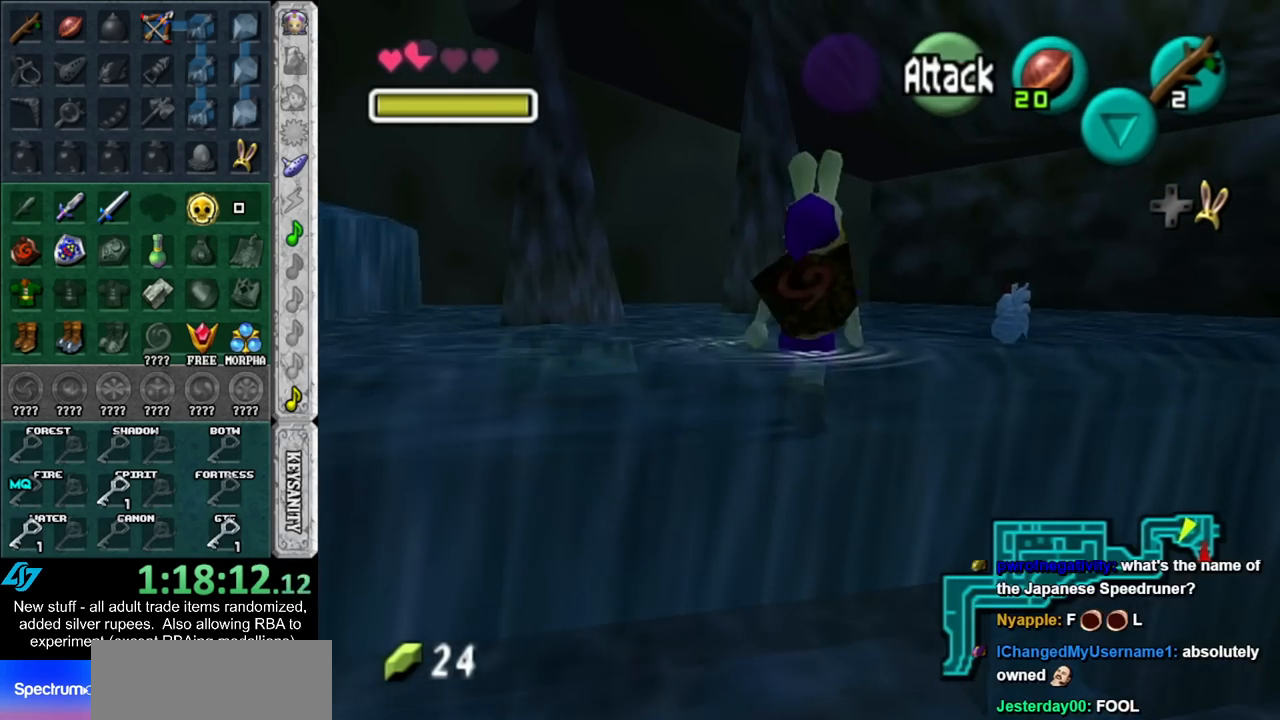
{"buttons": ["A"], "left_stick": "center", "right_stick": "center", "events": [[333, "A", "down"], [367, "A", "up"], [367, "left_stick", "center"], [450, "A", "down"]]}
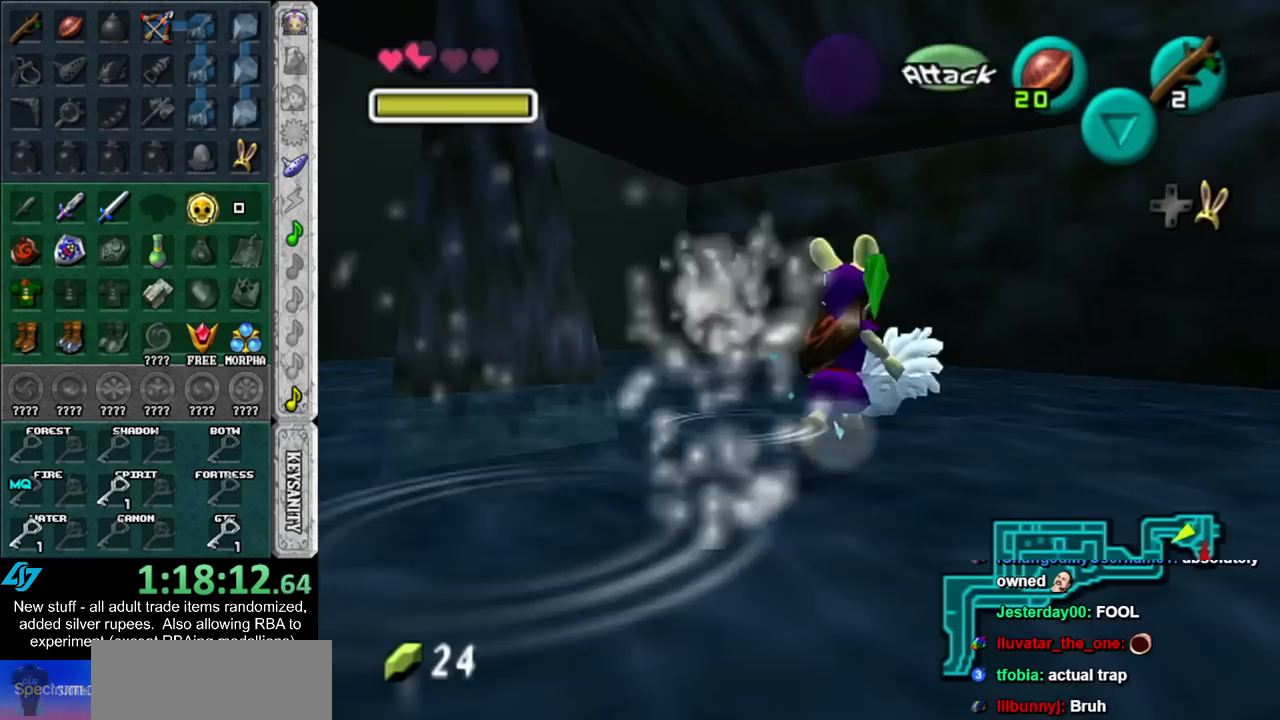
{"buttons": [], "left_stick": "center", "right_stick": "center", "events": [[17, "A", "up"], [83, "A", "down"], [183, "A", "up"], [200, "A", "down"], [300, "A", "up"], [367, "A", "down"], [417, "A", "up"]]}
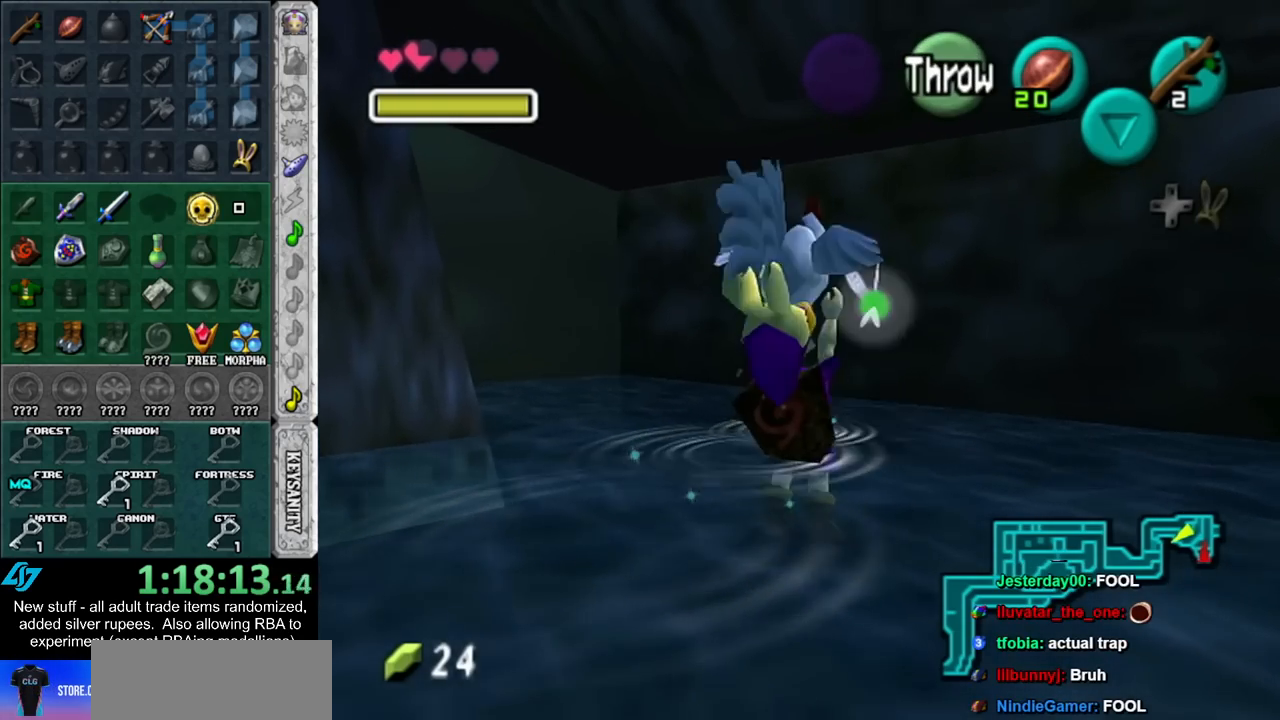
{"buttons": [], "left_stick": "up-right", "right_stick": "center", "events": [[17, "left_stick", "down"], [233, "L1", "down"], [267, "left_stick", "center"], [383, "L1", "up"], [450, "left_stick", "up-right"]]}
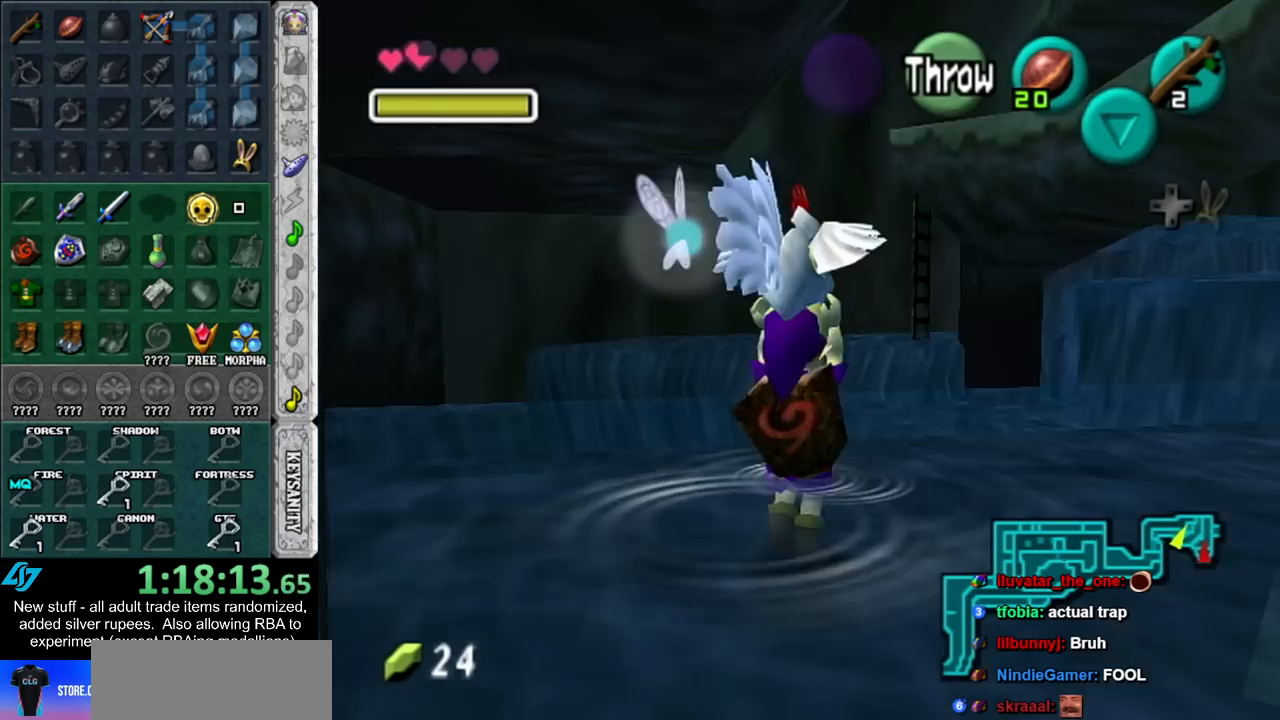
{"buttons": [], "left_stick": "up", "right_stick": "center", "events": [[333, "left_stick", "up"]]}
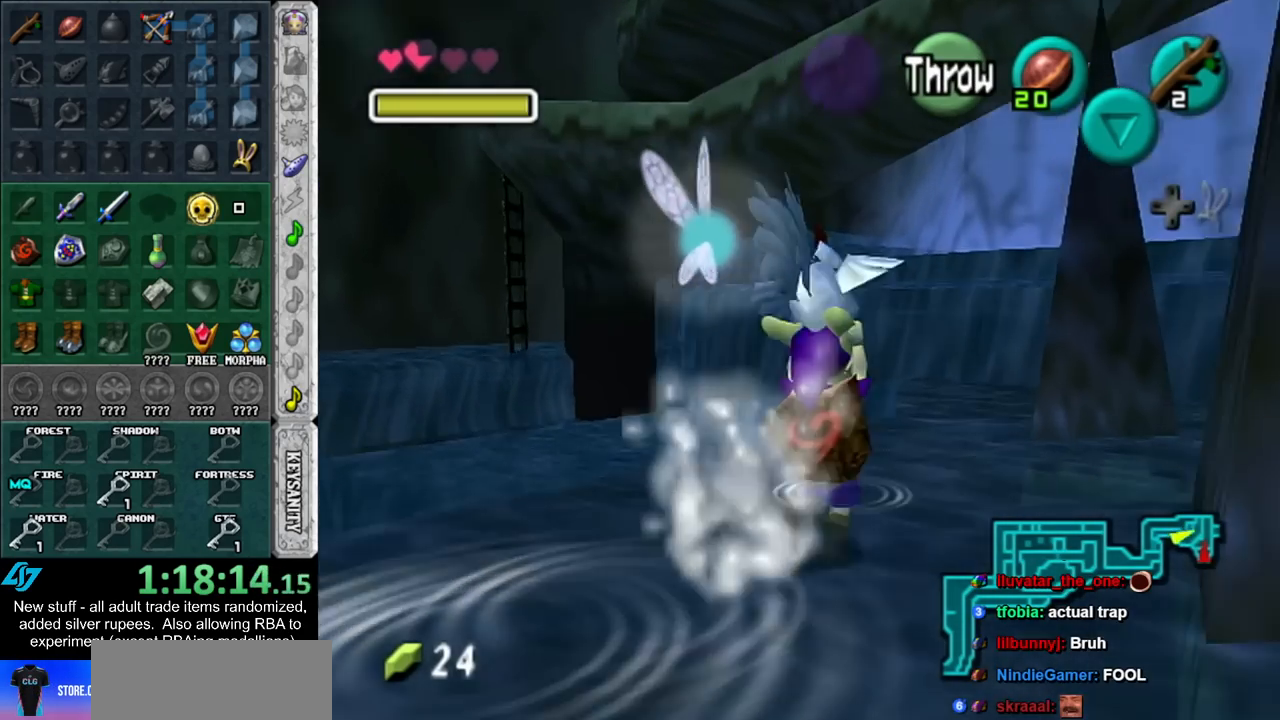
{"buttons": [], "left_stick": "up", "right_stick": "center", "events": []}
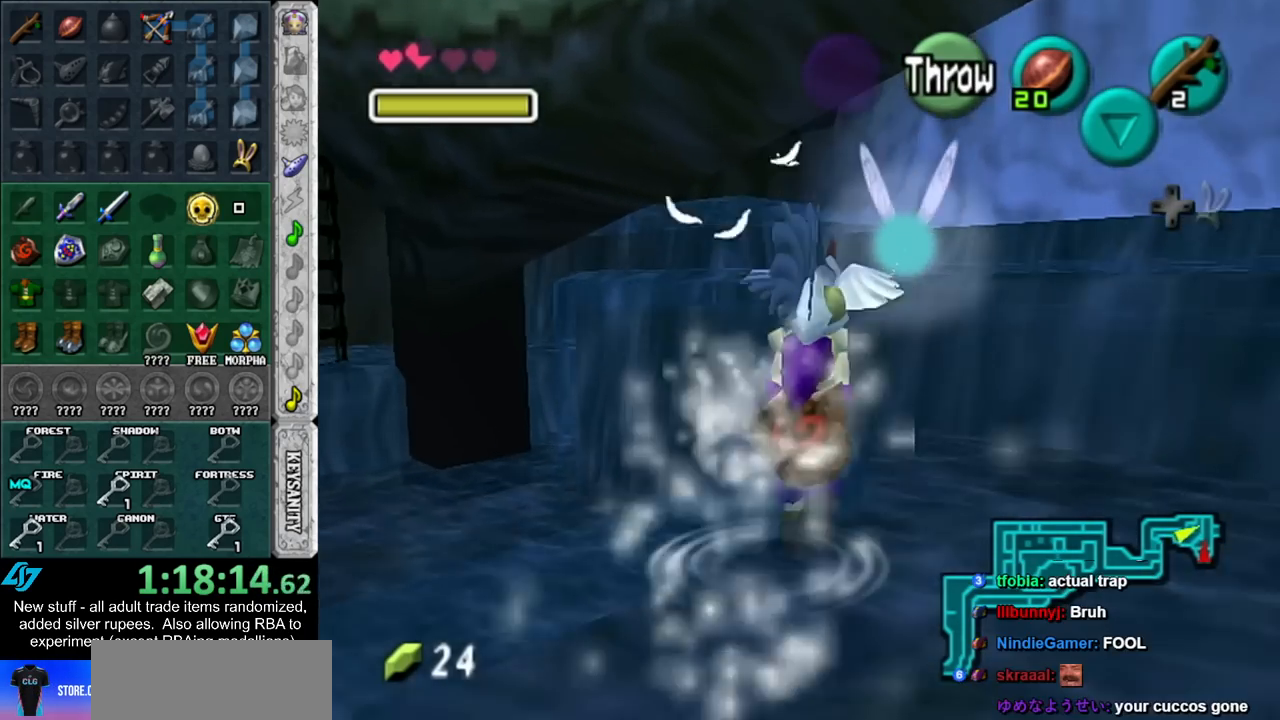
{"buttons": [], "left_stick": "up", "right_stick": "center", "events": []}
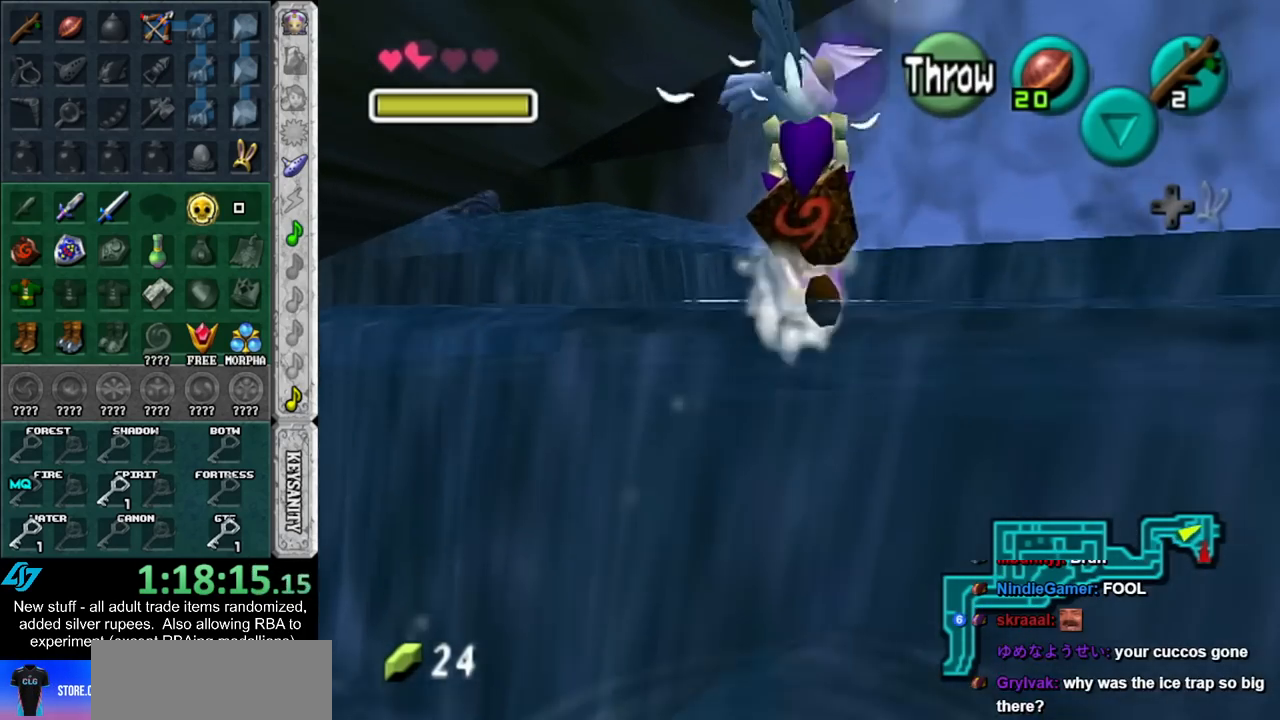
{"buttons": [], "left_stick": "center", "right_stick": "center", "events": [[83, "left_stick", "up-left"], [233, "L1", "down"], [267, "left_stick", "center"], [450, "L1", "up"]]}
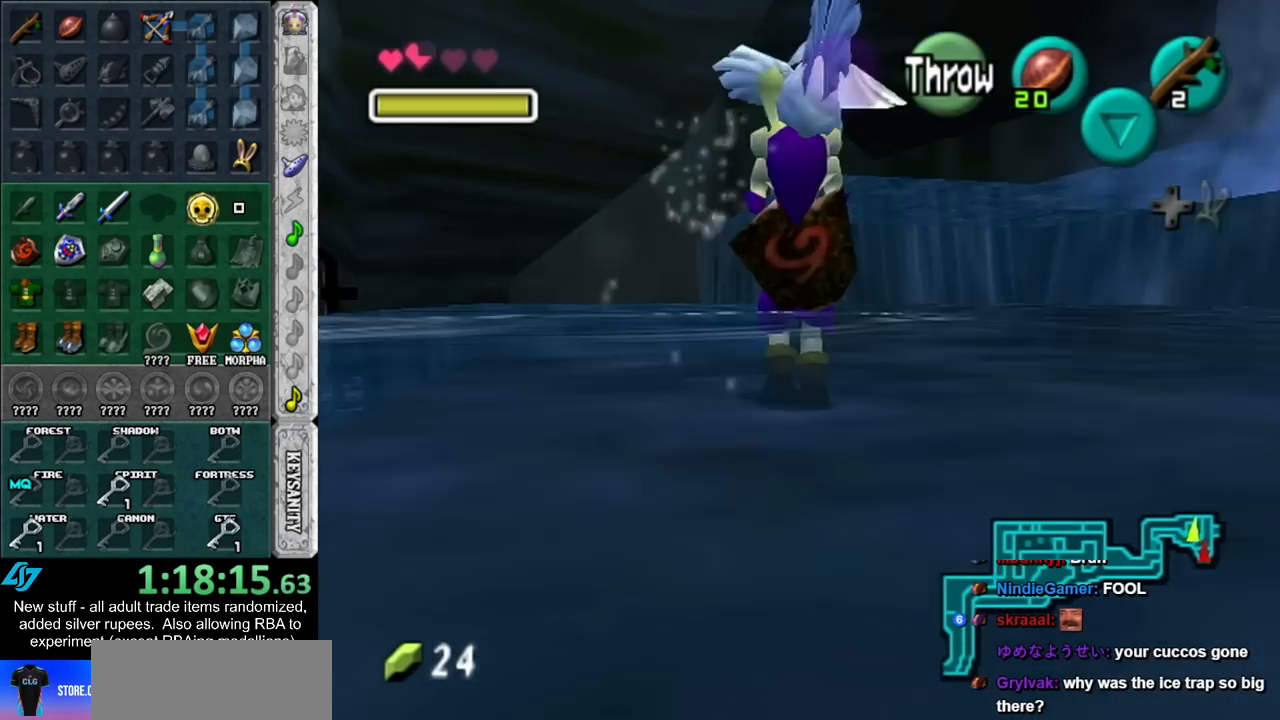
{"buttons": [], "left_stick": "up", "right_stick": "center", "events": [[50, "left_stick", "up-right"], [367, "left_stick", "up"]]}
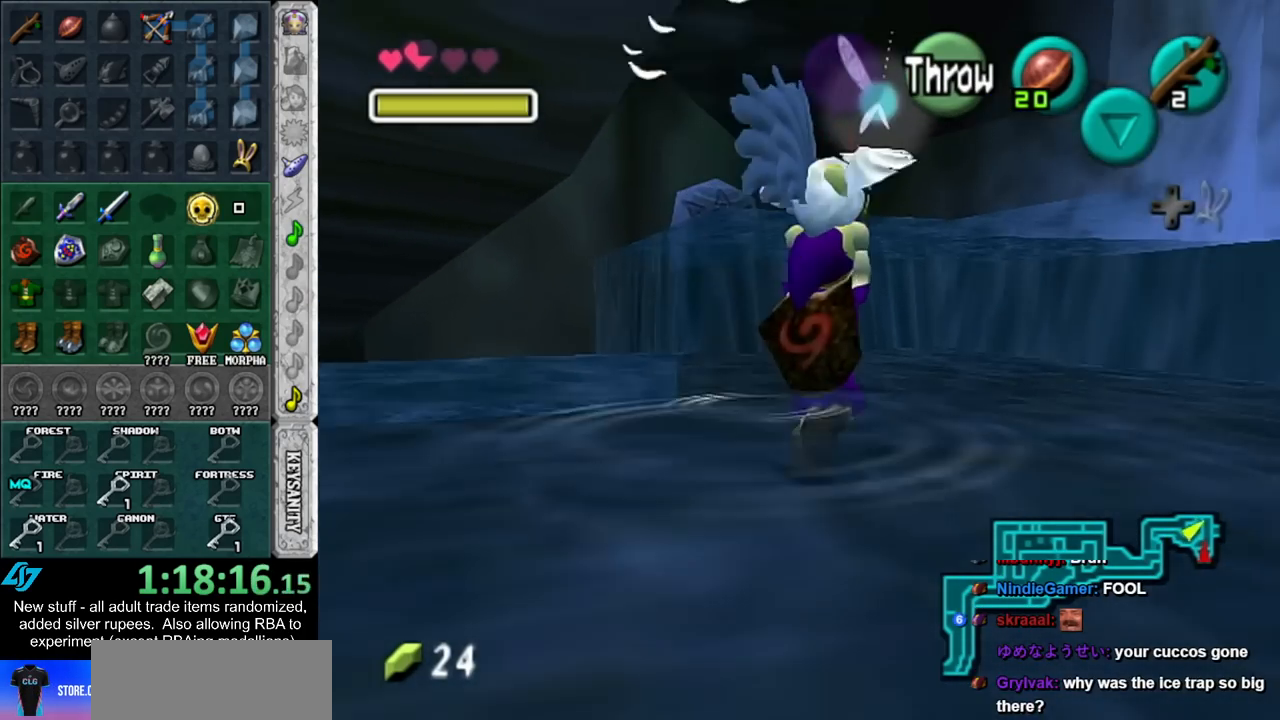
{"buttons": [], "left_stick": "up", "right_stick": "center", "events": [[117, "A", "down"], [300, "A", "up"]]}
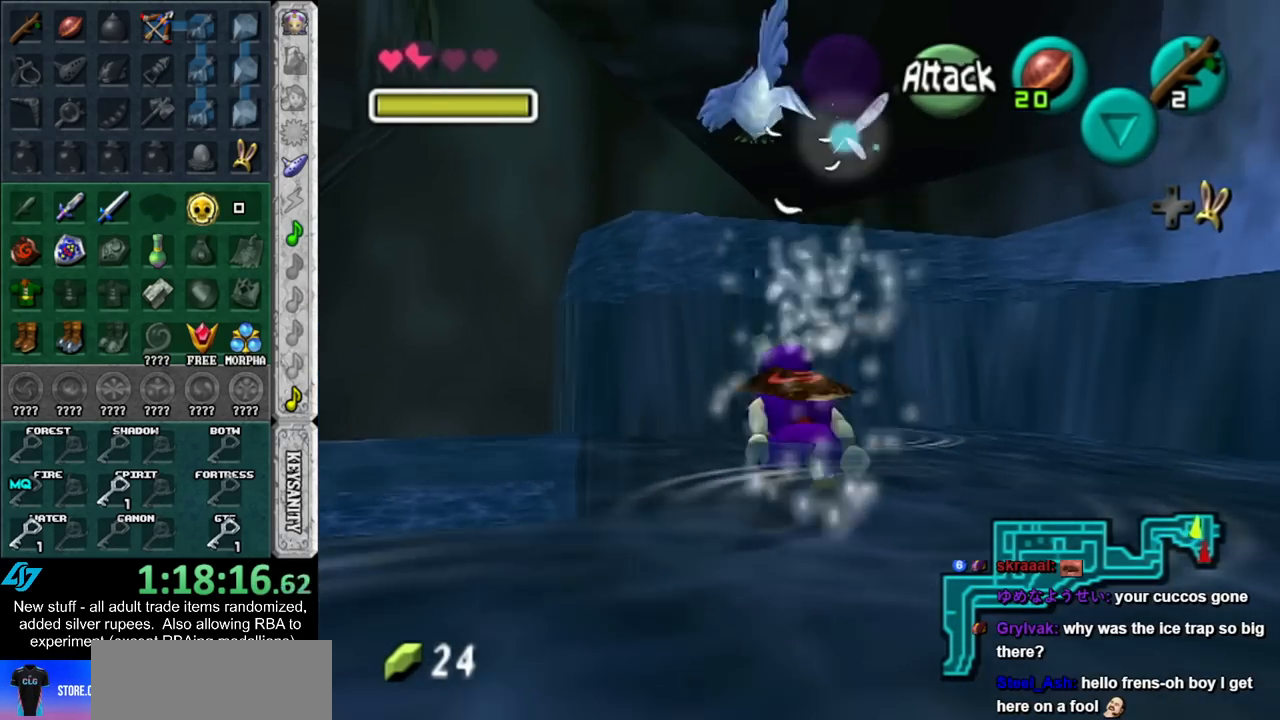
{"buttons": [], "left_stick": "up", "right_stick": "center", "events": [[200, "A", "down"], [367, "A", "up"]]}
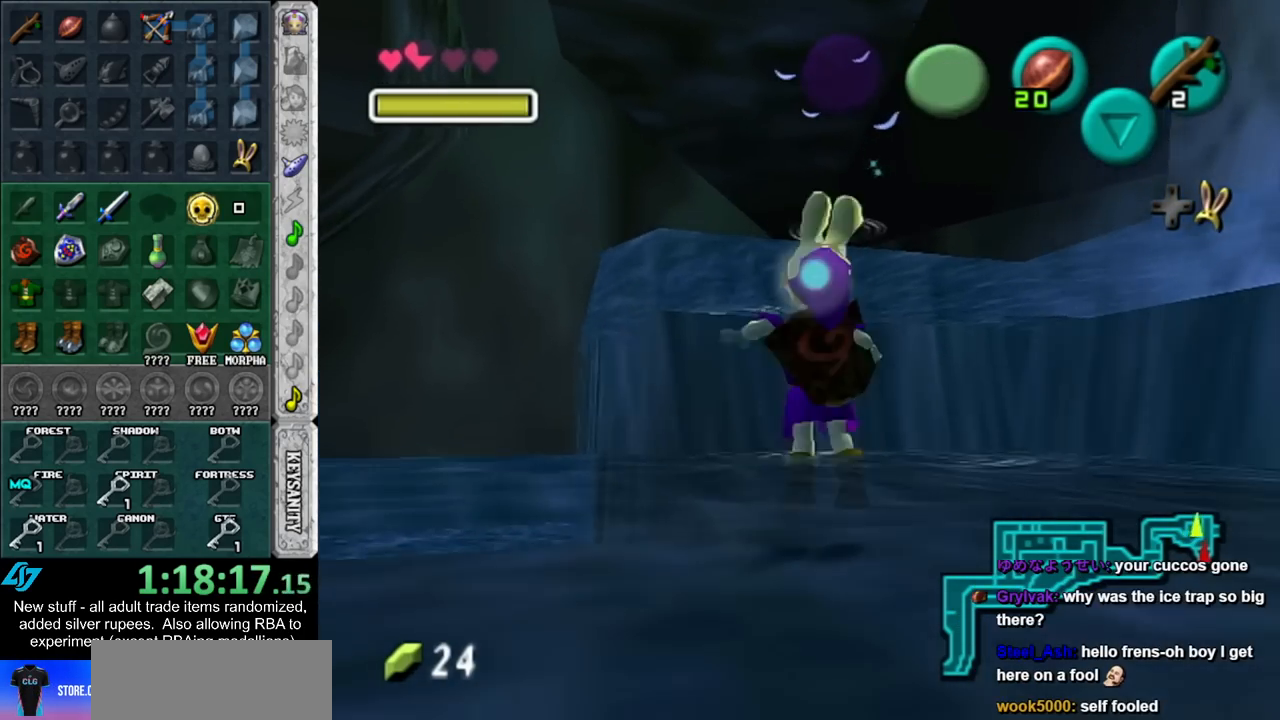
{"buttons": [], "left_stick": "up", "right_stick": "center", "events": []}
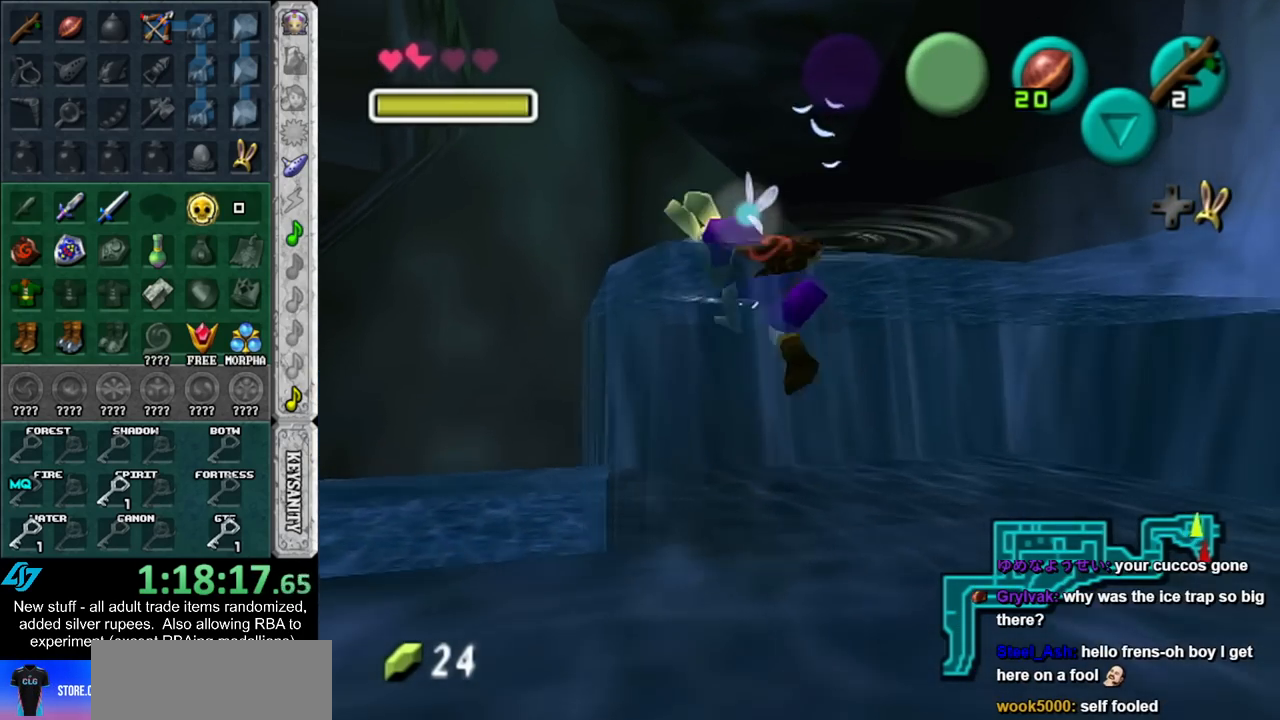
{"buttons": [], "left_stick": "up", "right_stick": "center", "events": []}
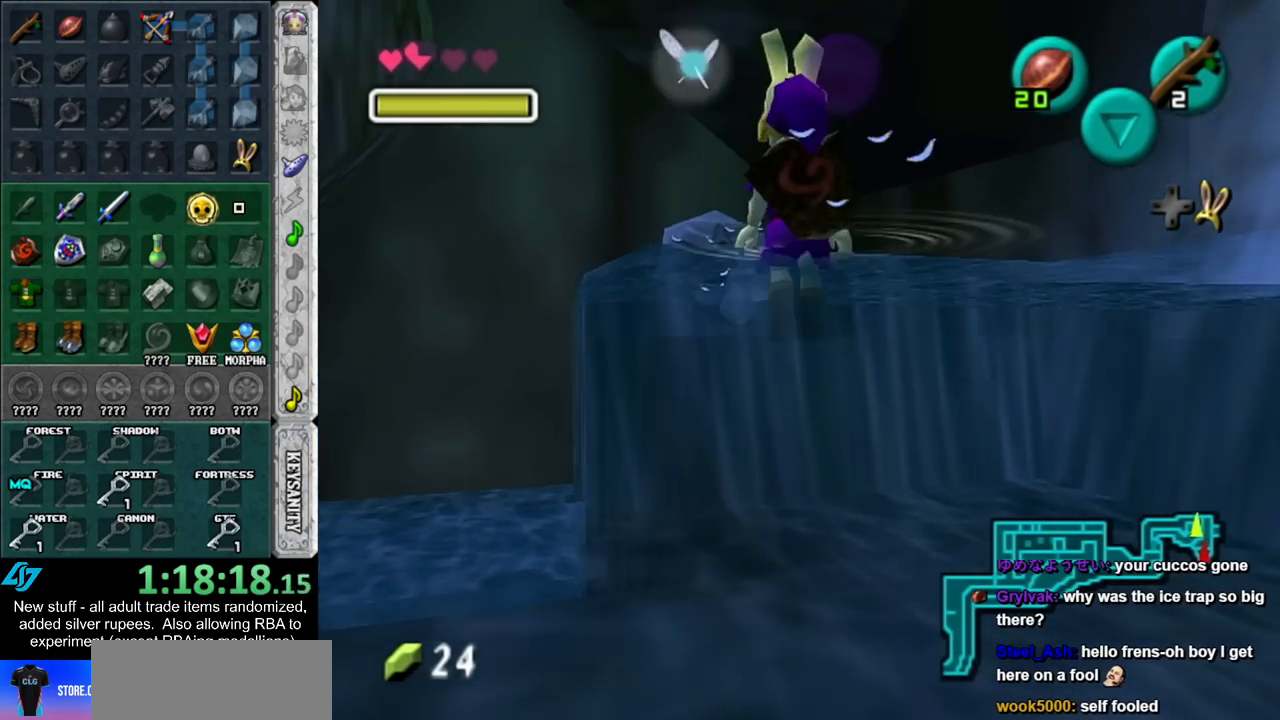
{"buttons": ["A"], "left_stick": "center", "right_stick": "center", "events": [[200, "A", "down"], [233, "left_stick", "center"], [267, "A", "up"], [367, "A", "down"], [383, "A", "up"], [483, "A", "down"]]}
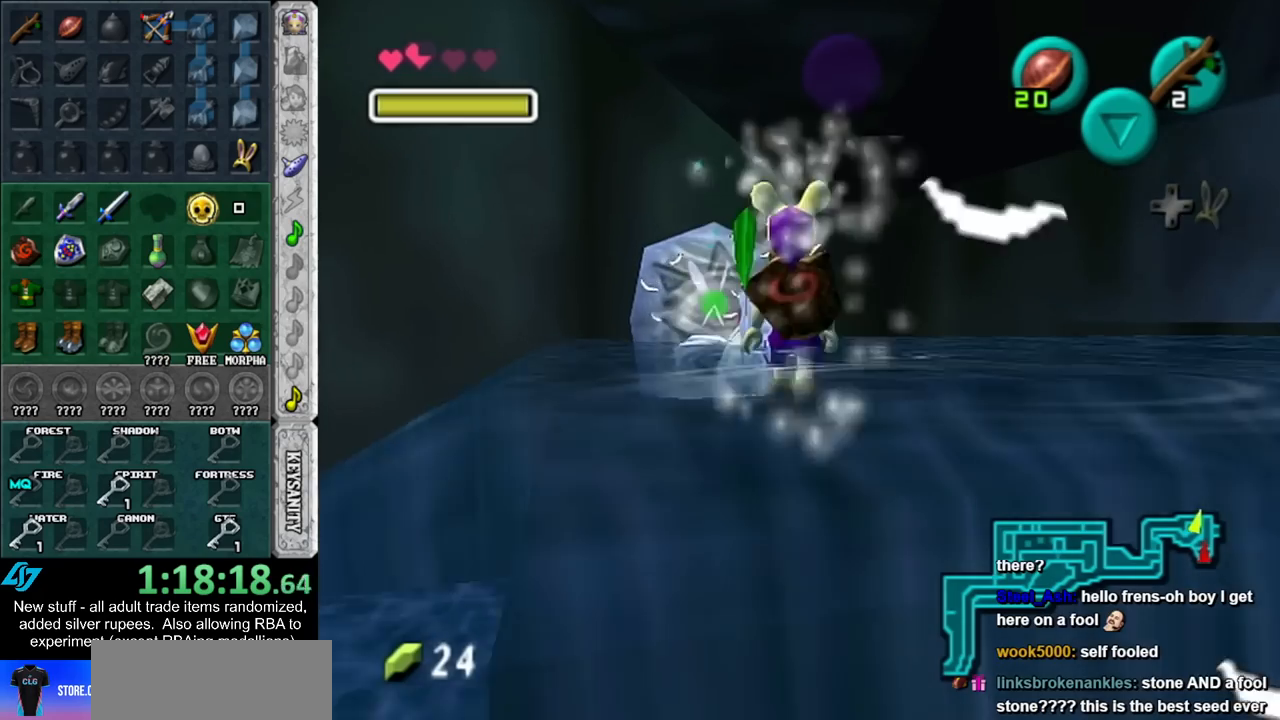
{"buttons": [], "left_stick": "center", "right_stick": "center", "events": [[50, "A", "up"], [150, "A", "down"], [200, "A", "up"], [267, "A", "down"], [367, "A", "up"]]}
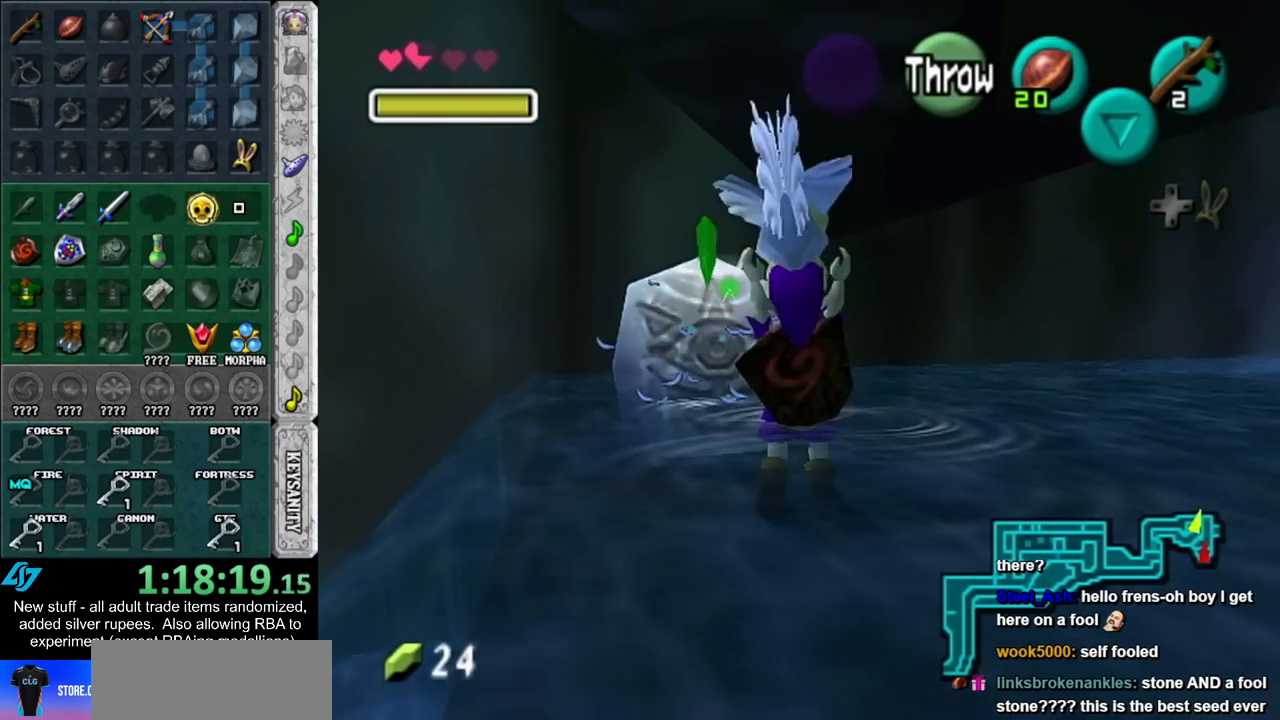
{"buttons": [], "left_stick": "down-left", "right_stick": "center", "events": [[17, "left_stick", "down-left"], [117, "left_stick", "center"], [133, "L1", "down"], [333, "L1", "up"], [450, "left_stick", "down-left"]]}
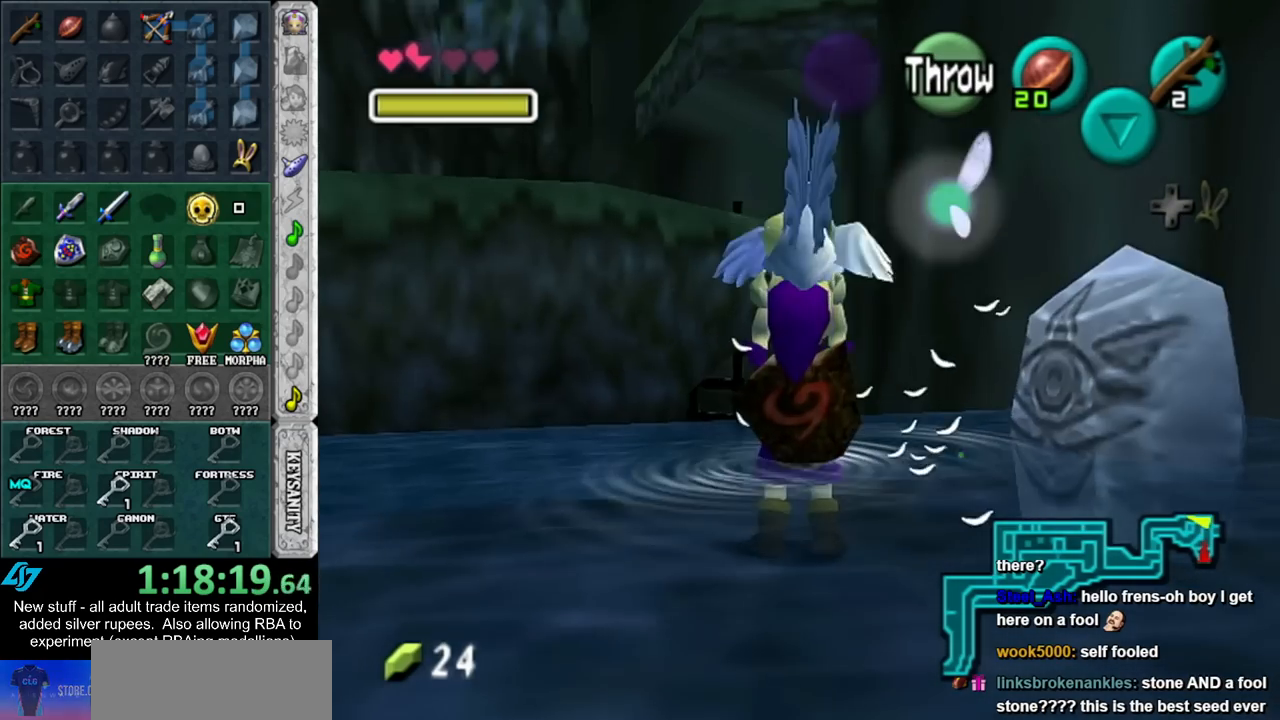
{"buttons": [], "left_stick": "center", "right_stick": "center", "events": [[267, "left_stick", "center"]]}
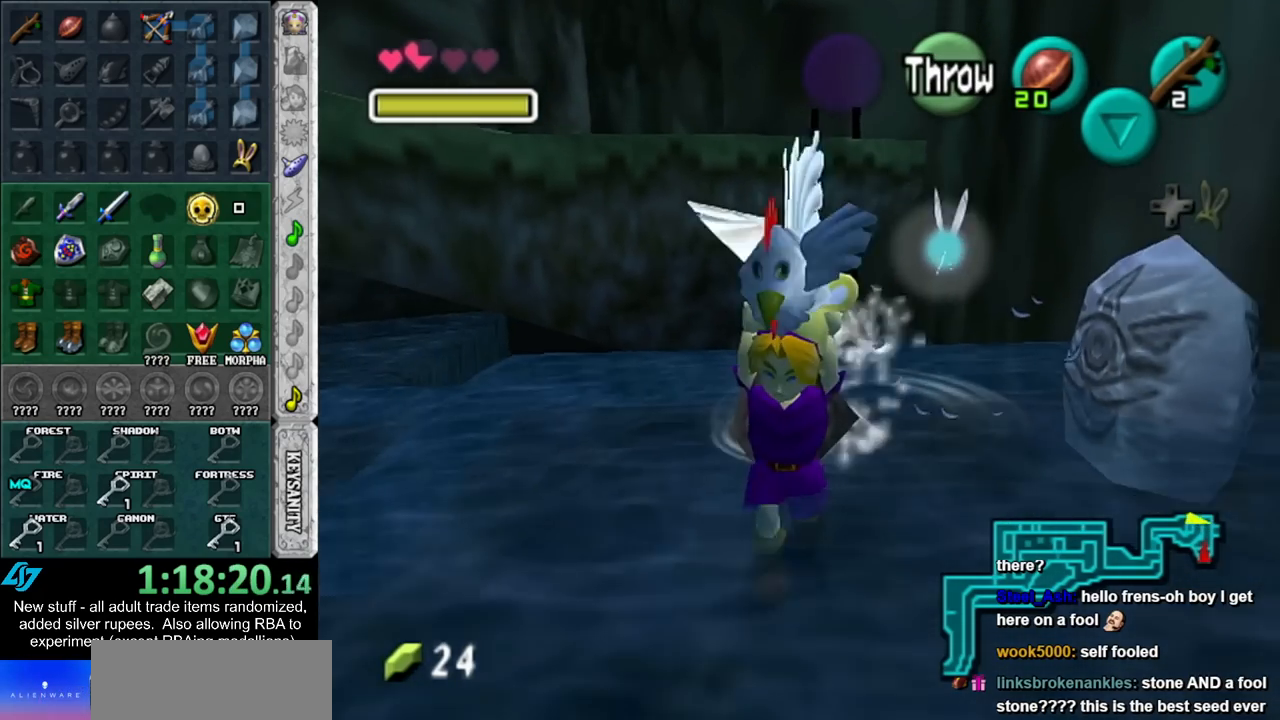
{"buttons": [], "left_stick": "center", "right_stick": "center", "events": [[117, "left_stick", "left"], [333, "left_stick", "center"]]}
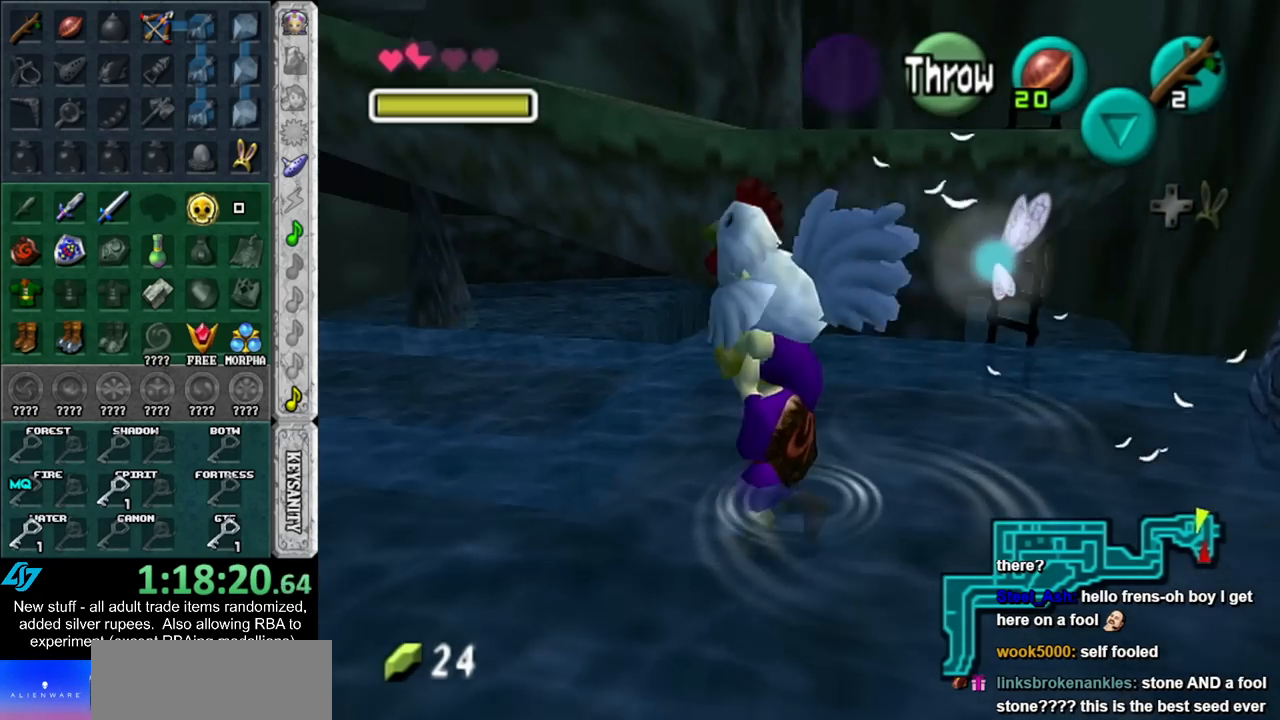
{"buttons": ["A"], "left_stick": "up", "right_stick": "center", "events": [[200, "left_stick", "up-right"], [333, "left_stick", "up"], [483, "A", "down"]]}
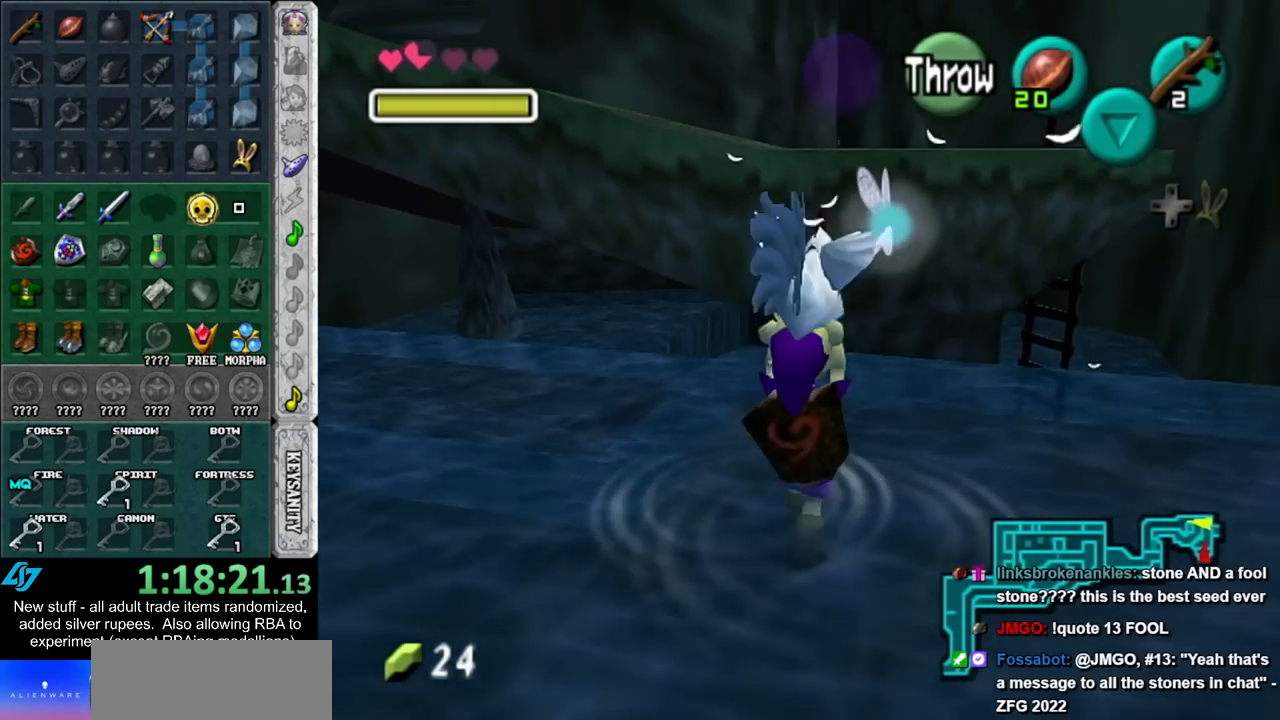
{"buttons": [], "left_stick": "up", "right_stick": "center", "events": [[133, "A", "up"], [133, "left_stick", "center"], [400, "left_stick", "up"]]}
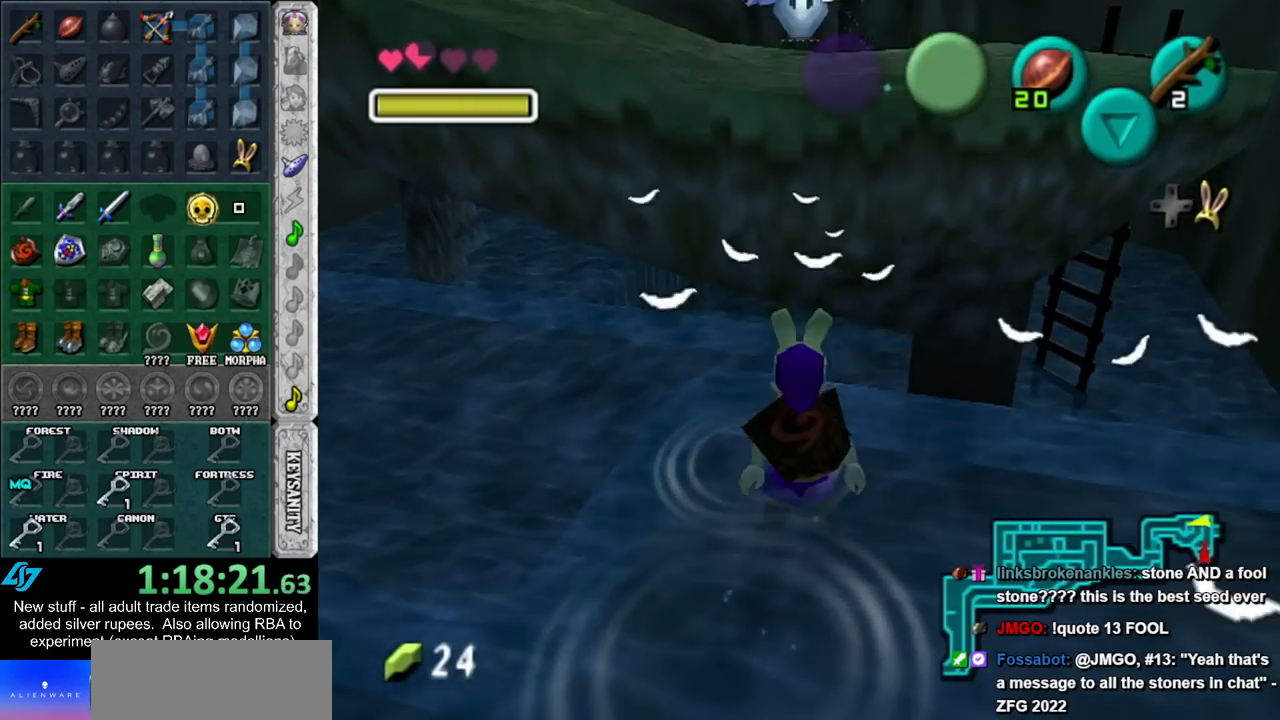
{"buttons": [], "left_stick": "up", "right_stick": "center", "events": []}
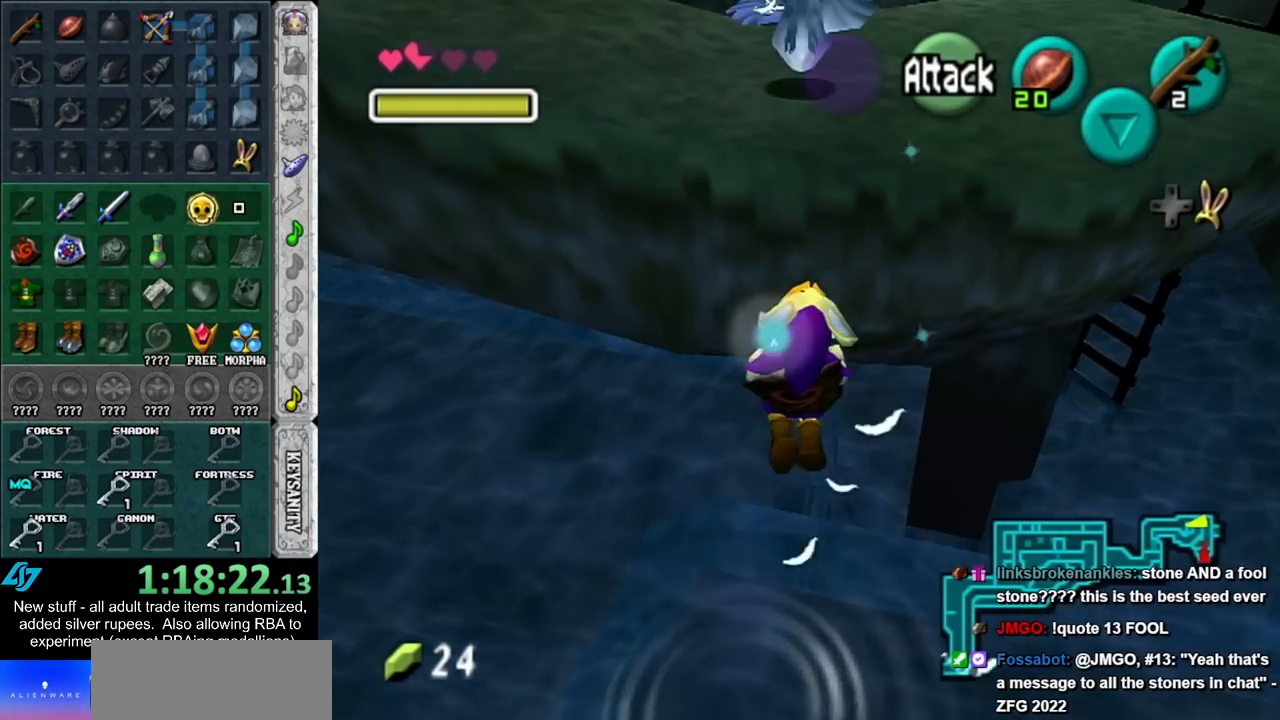
{"buttons": [], "left_stick": "up", "right_stick": "center", "events": []}
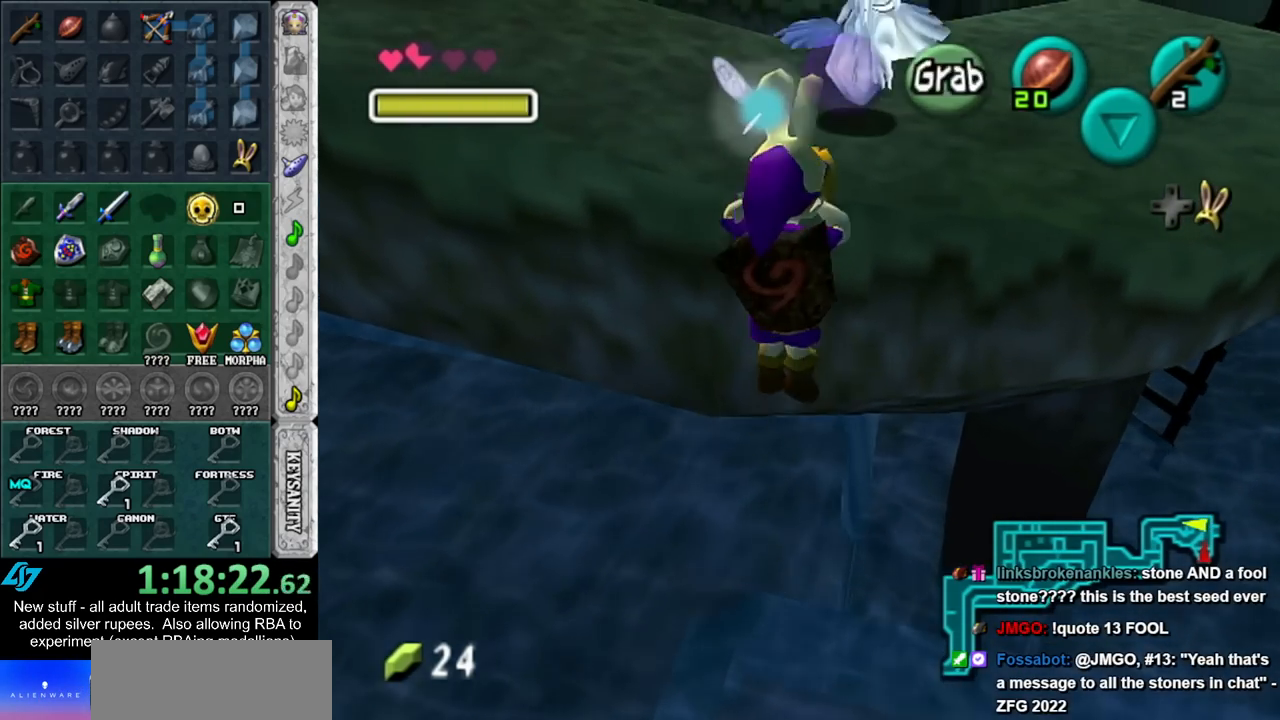
{"buttons": [], "left_stick": "center", "right_stick": "center", "events": [[167, "left_stick", "center"]]}
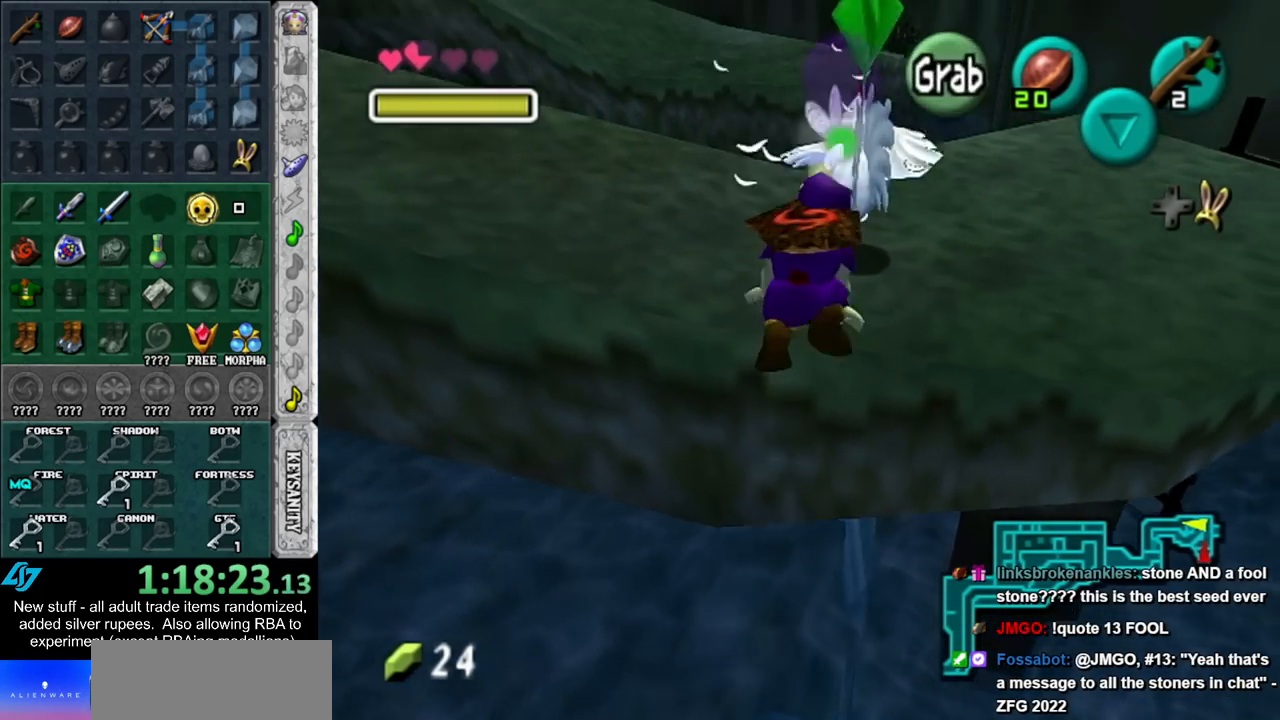
{"buttons": [], "left_stick": "center", "right_stick": "center", "events": [[50, "left_stick", "up"], [267, "A", "down"], [333, "left_stick", "center"], [367, "A", "up"], [417, "A", "down"], [483, "A", "up"]]}
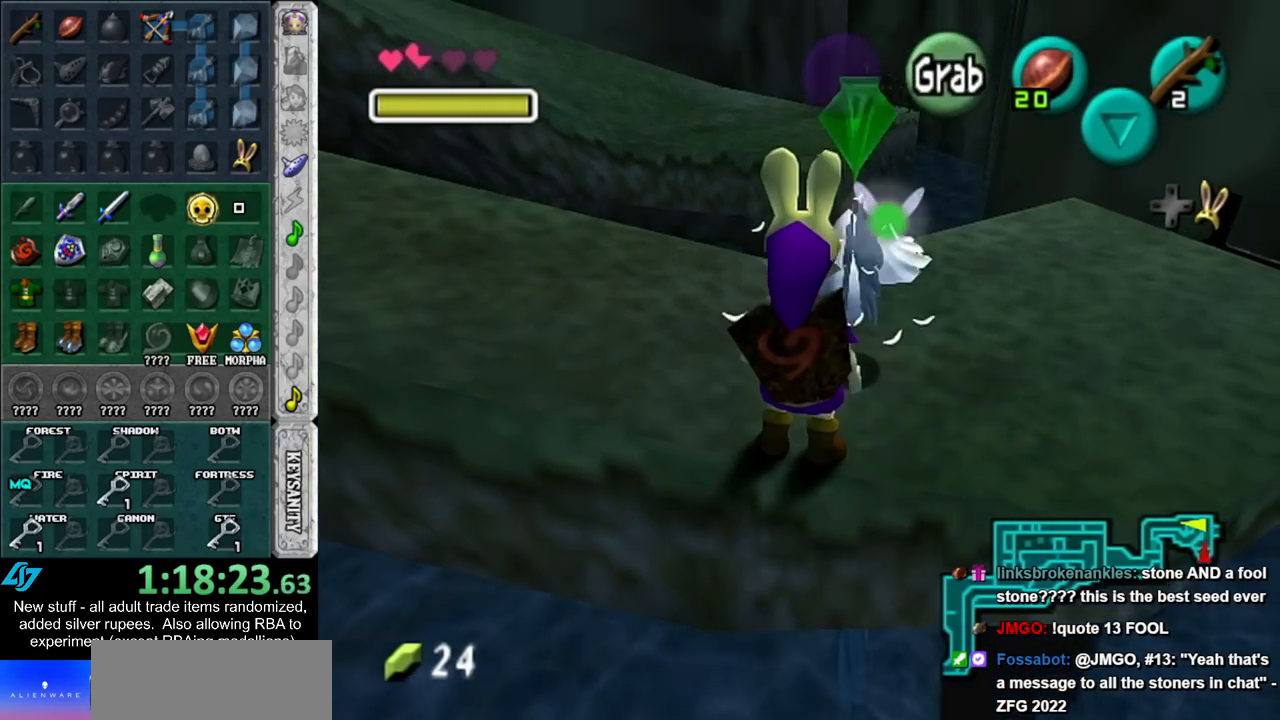
{"buttons": [], "left_stick": "center", "right_stick": "center", "events": [[50, "A", "down"], [117, "A", "up"], [167, "A", "down"], [267, "A", "up"], [333, "A", "down"], [417, "A", "up"]]}
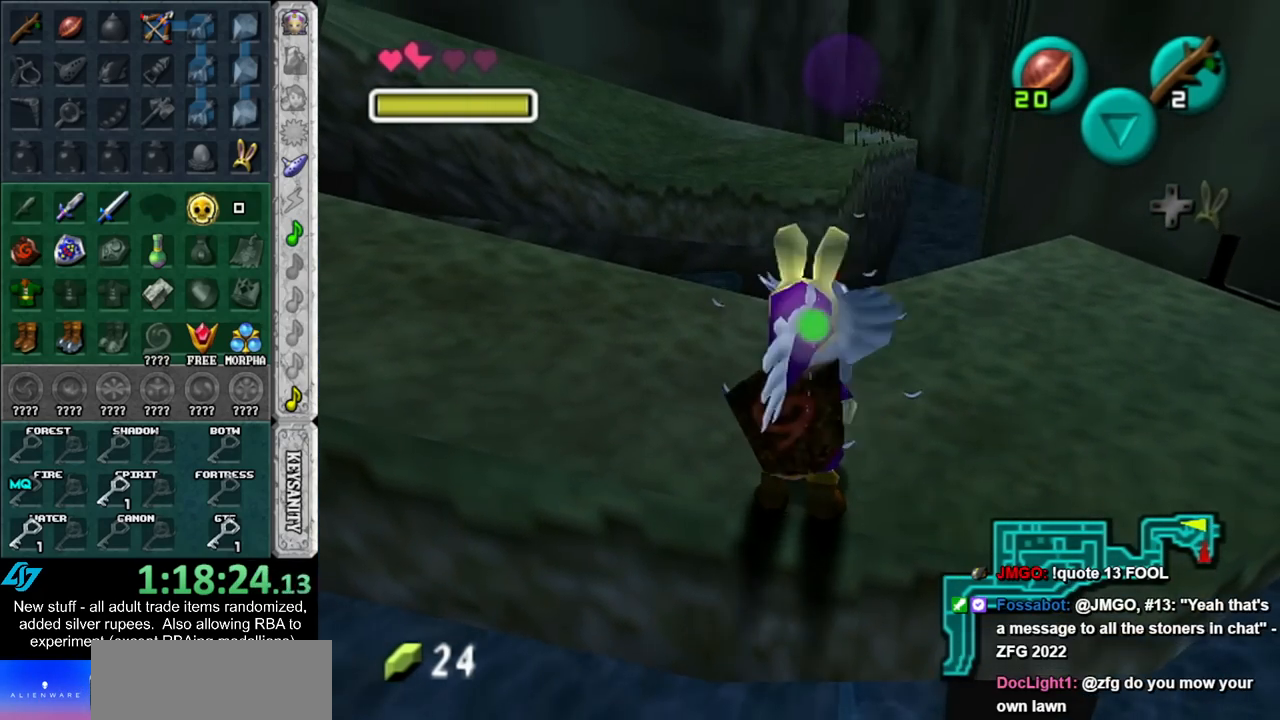
{"buttons": [], "left_stick": "center", "right_stick": "center", "events": [[200, "left_stick", "left"], [300, "L1", "down"], [300, "left_stick", "center"], [450, "L1", "up"]]}
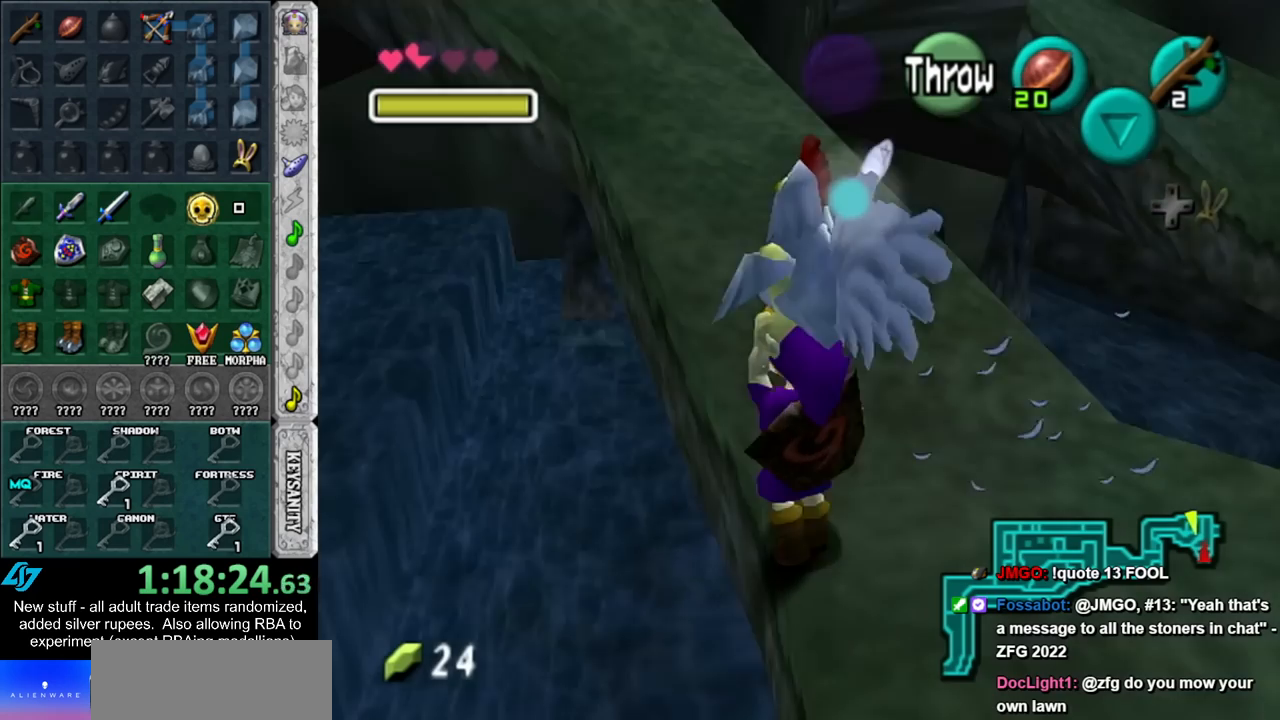
{"buttons": [], "left_stick": "up", "right_stick": "center", "events": [[17, "left_stick", "up"]]}
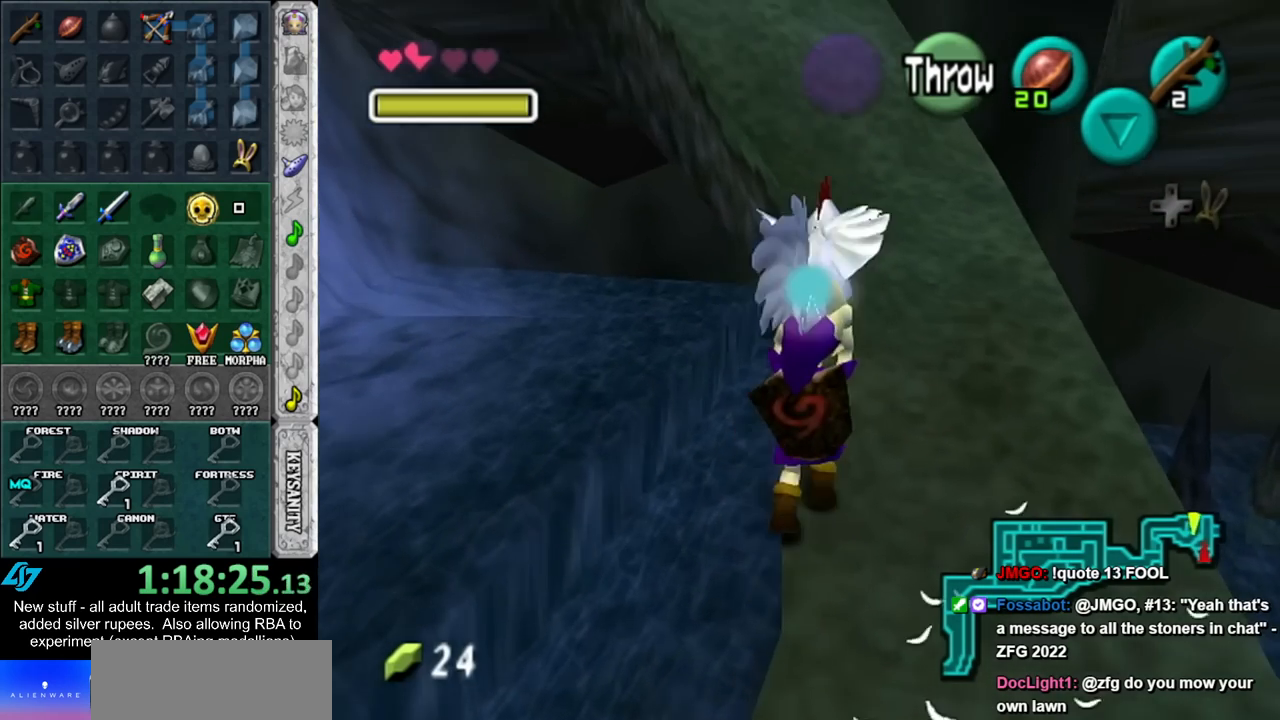
{"buttons": [], "left_stick": "up", "right_stick": "center", "events": []}
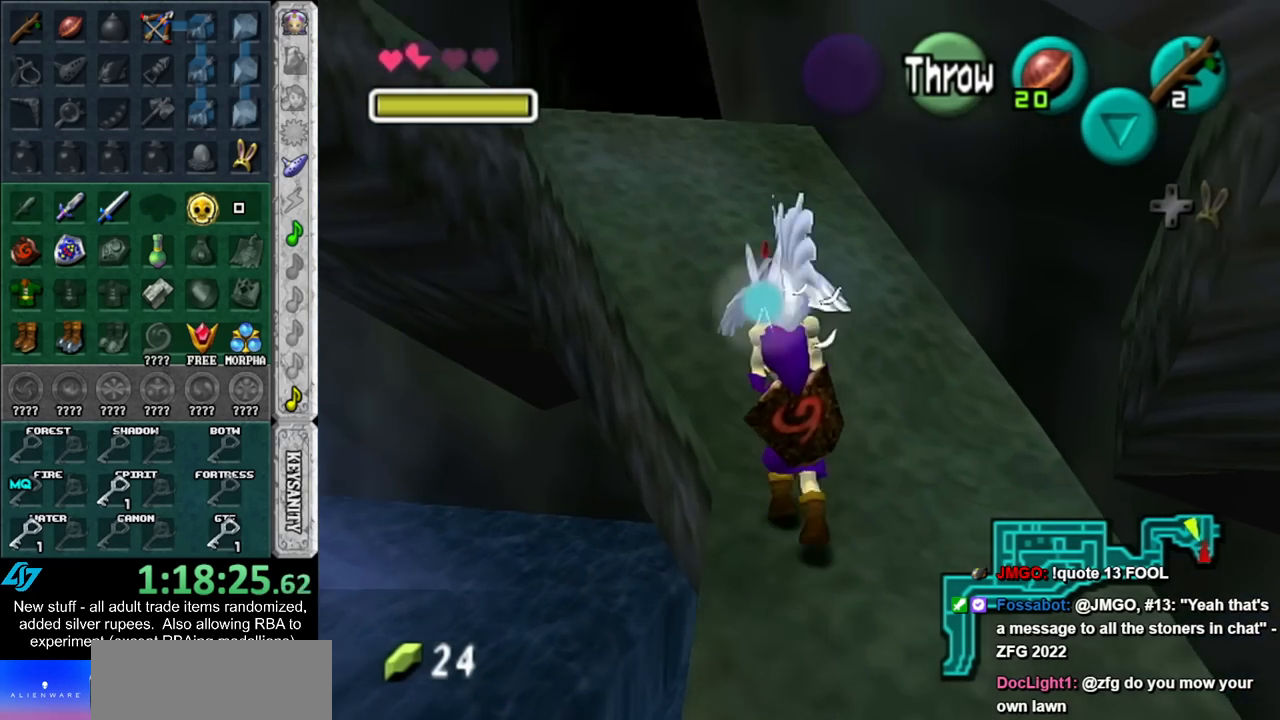
{"buttons": [], "left_stick": "up-left", "right_stick": "center", "events": [[333, "left_stick", "up-left"]]}